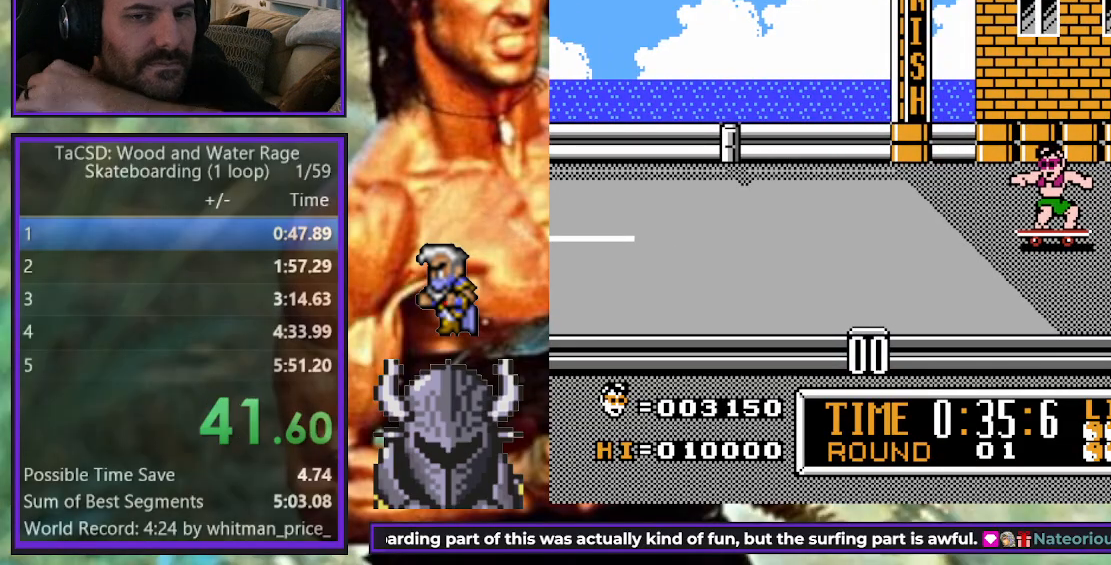
Gameplay with a controller (Xbox layout); each line is a JSON object with the inputs held at the frame after it. "events" lists button and stick changes between this image and that frame as [ms after this image, input, new state], when the widget could be followed in between. Not read: L3 R3 left_stick right_stick.
{"buttons": [], "events": []}
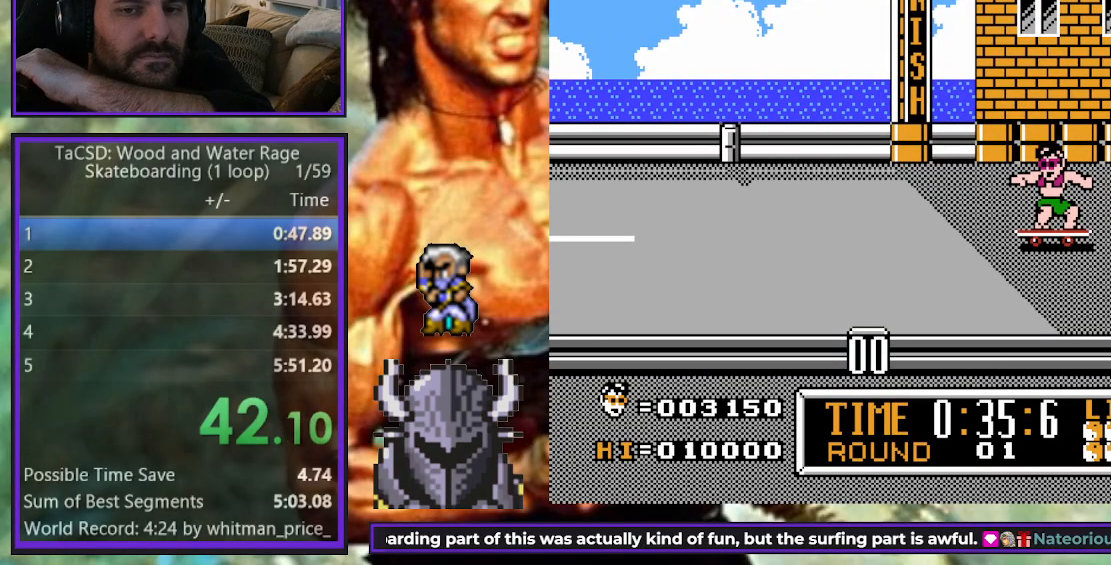
{"buttons": [], "events": []}
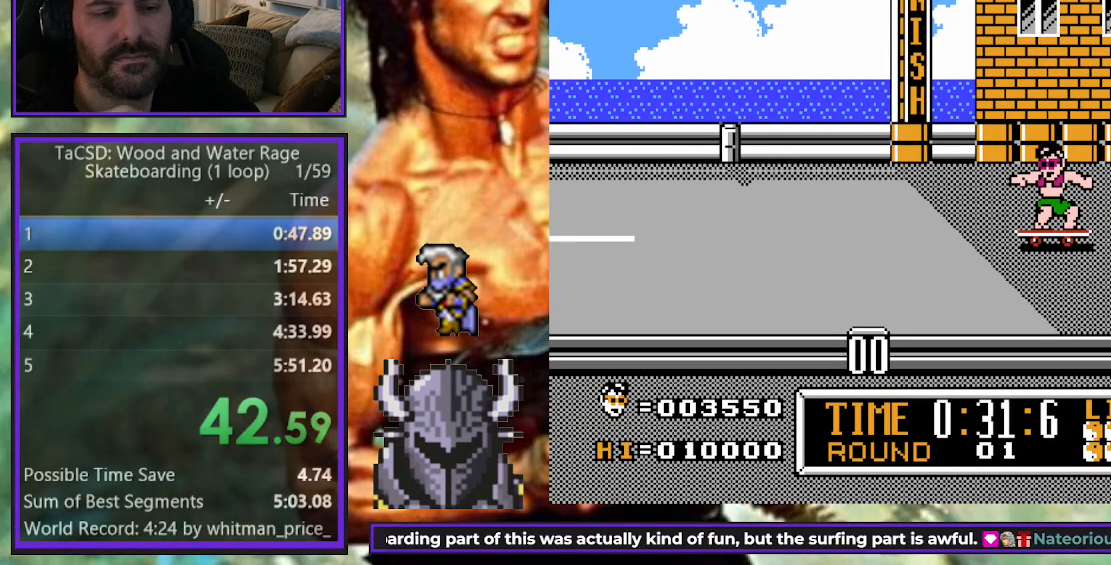
{"buttons": [], "events": []}
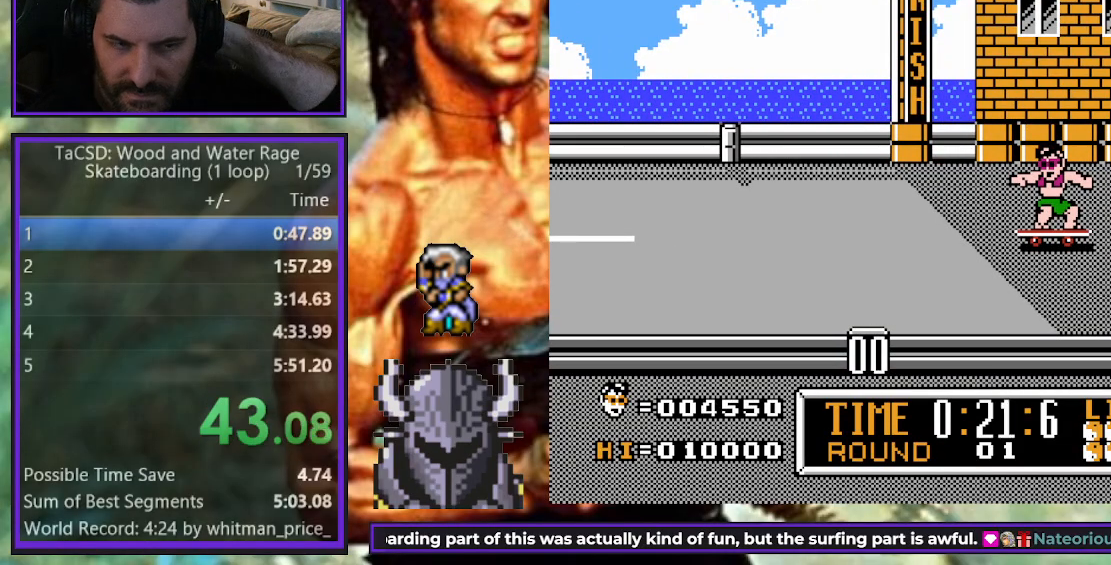
{"buttons": [], "events": []}
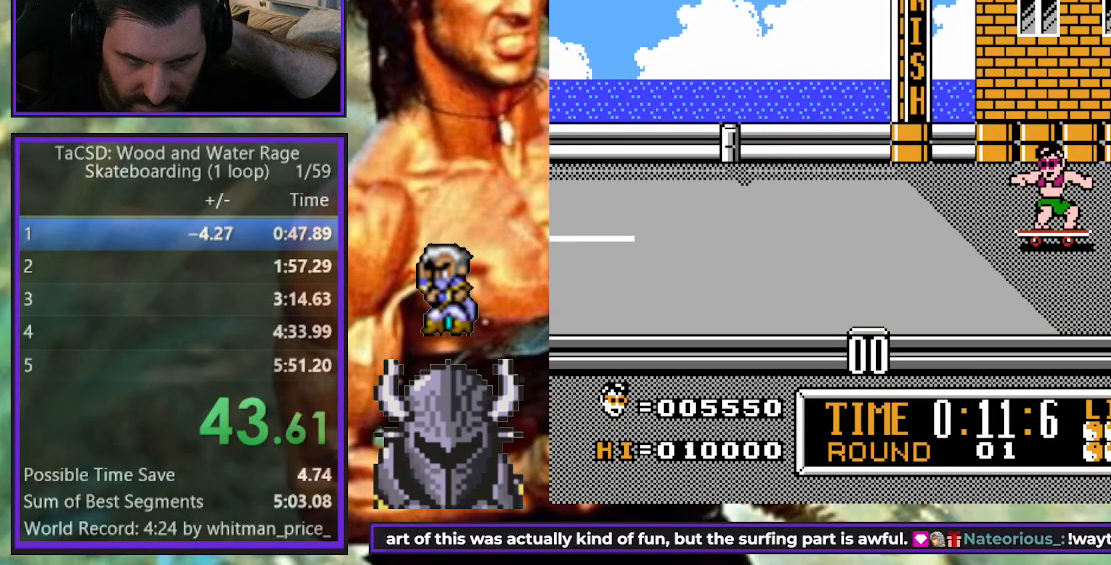
{"buttons": [], "events": []}
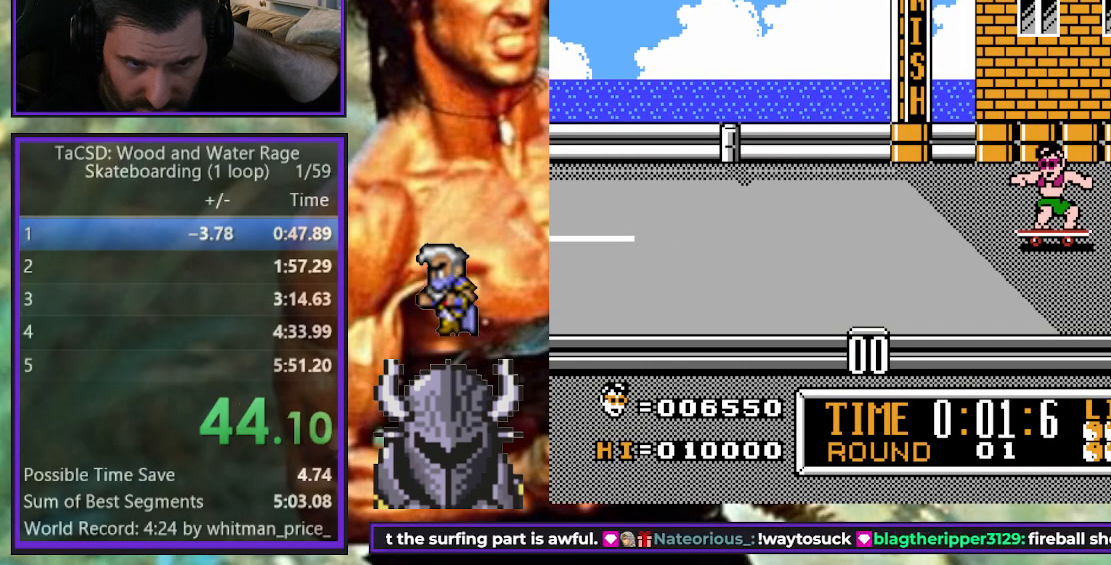
{"buttons": [], "events": []}
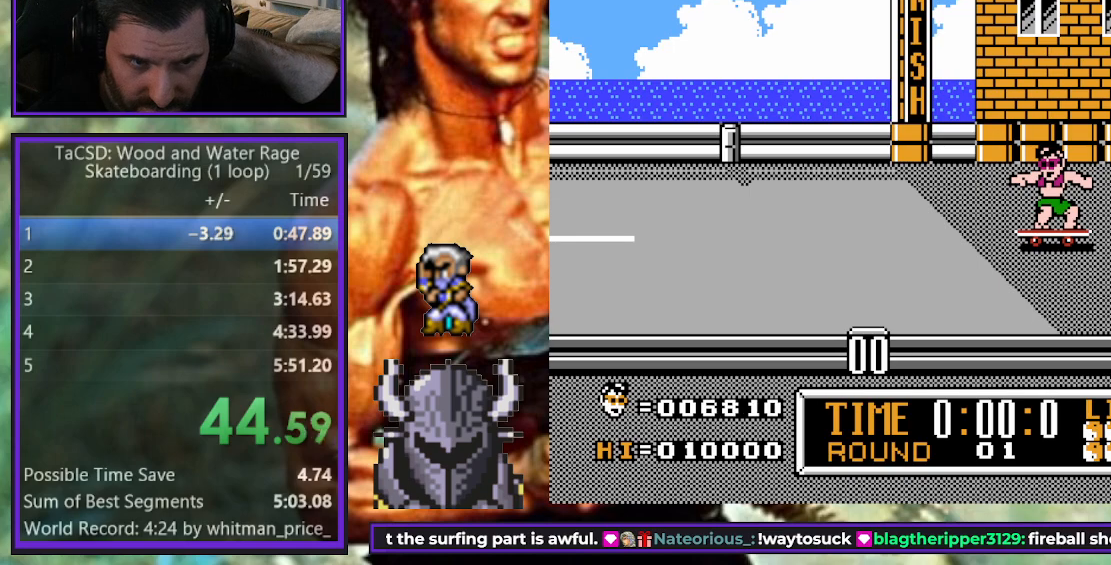
{"buttons": [], "events": []}
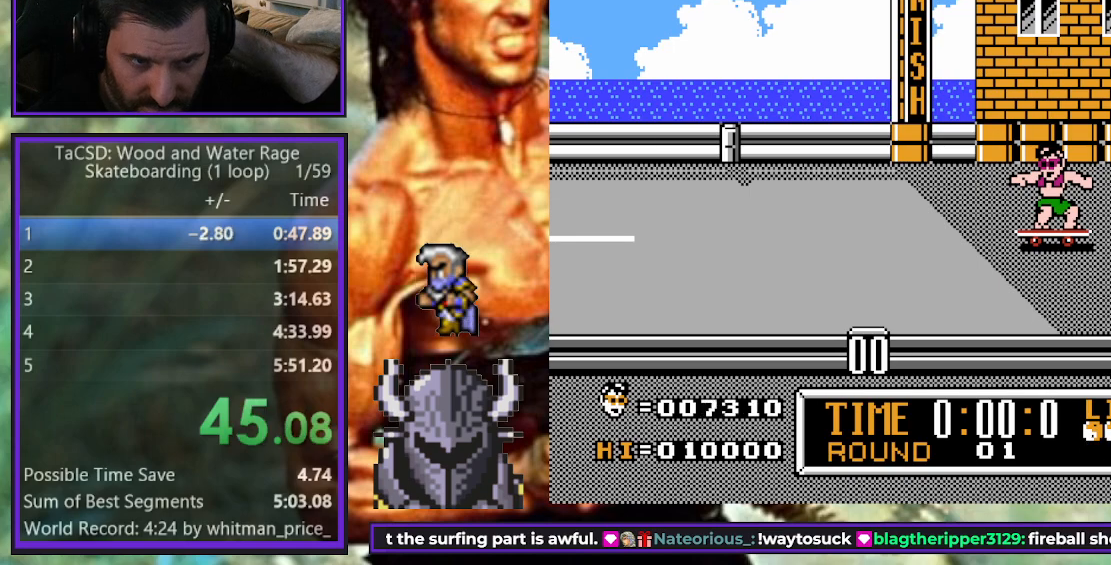
{"buttons": [], "events": [[217, "R2", "down"], [383, "R2", "up"]]}
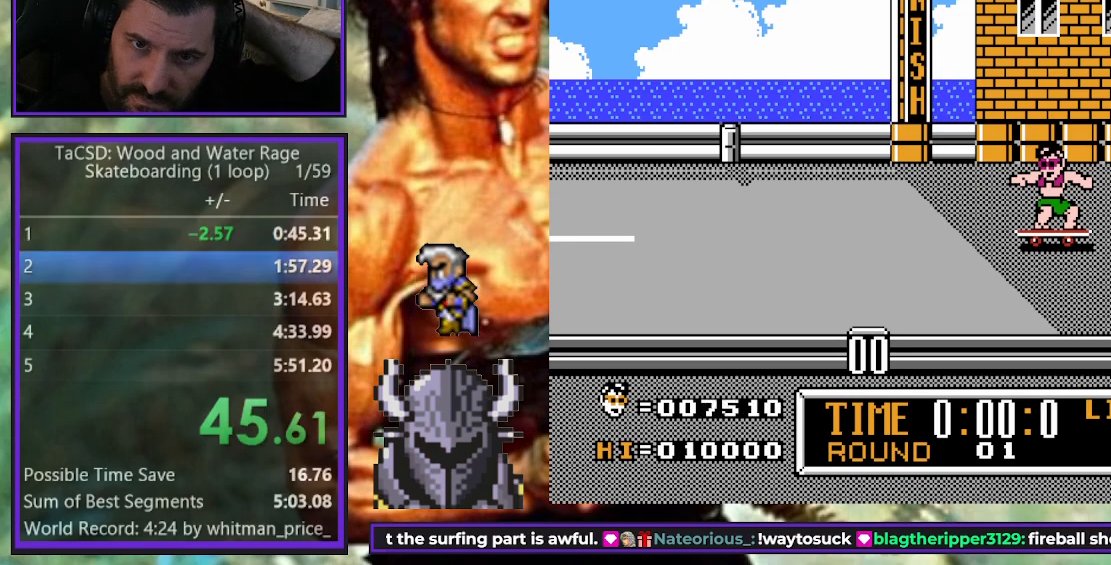
{"buttons": [], "events": []}
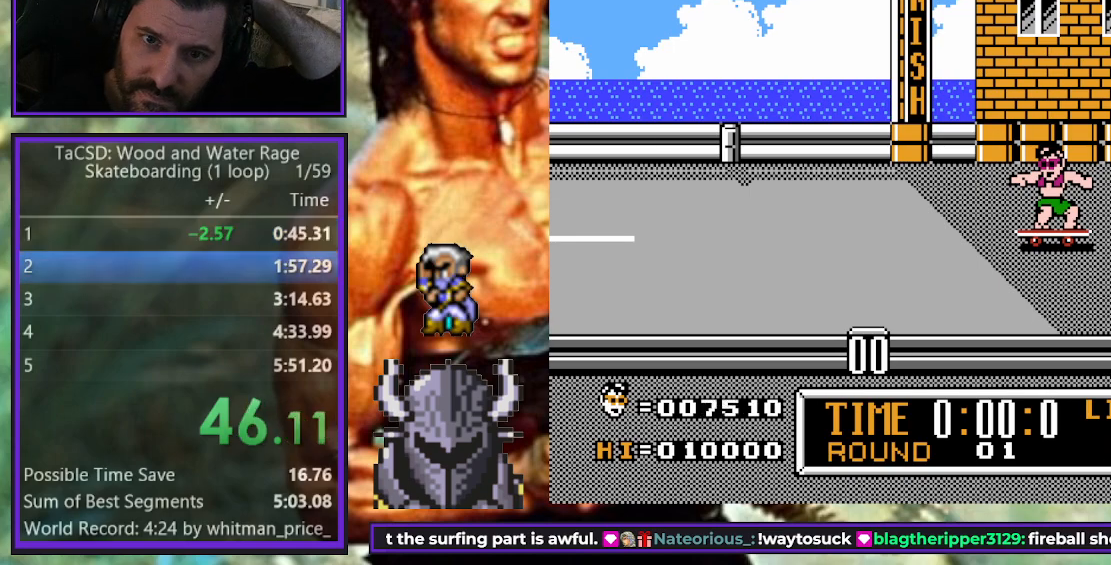
{"buttons": [], "events": []}
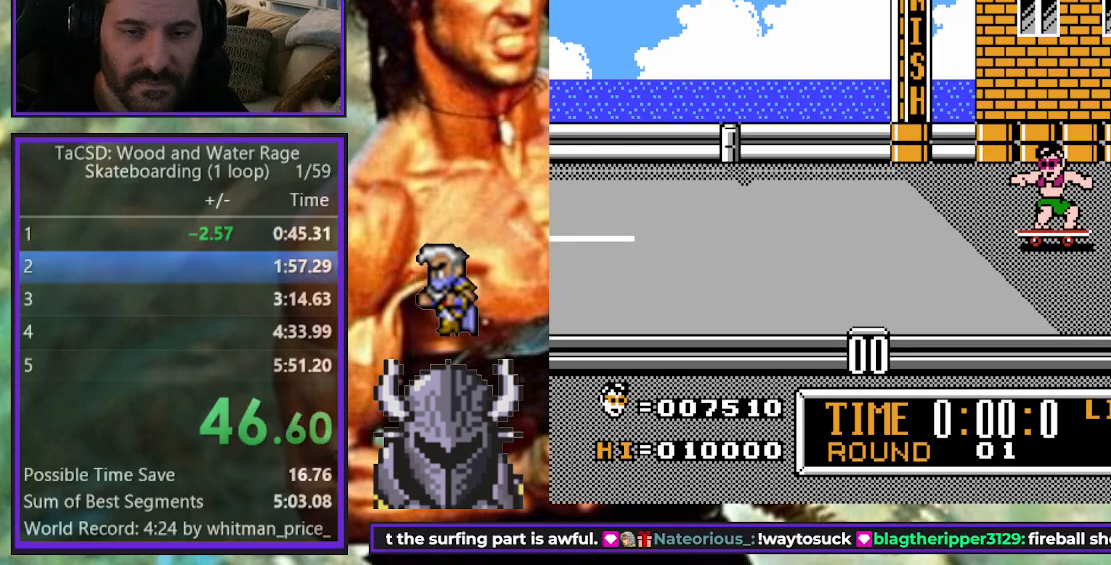
{"buttons": [], "events": []}
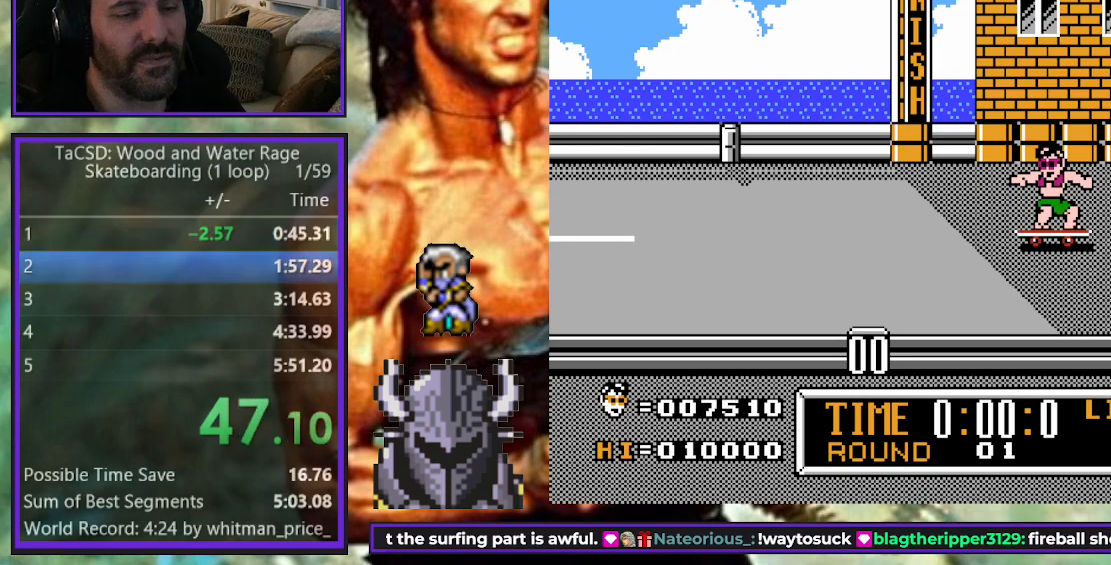
{"buttons": ["DPAD_RIGHT"], "events": [[433, "DPAD_RIGHT", "down"]]}
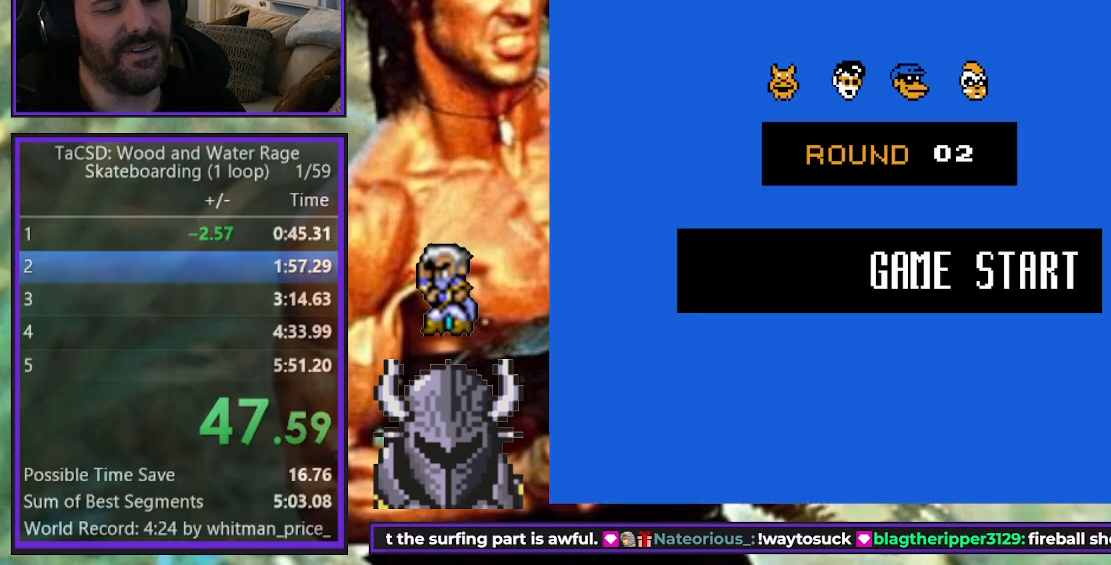
{"buttons": [], "events": [[367, "A", "down"], [467, "A", "up"], [483, "DPAD_RIGHT", "up"]]}
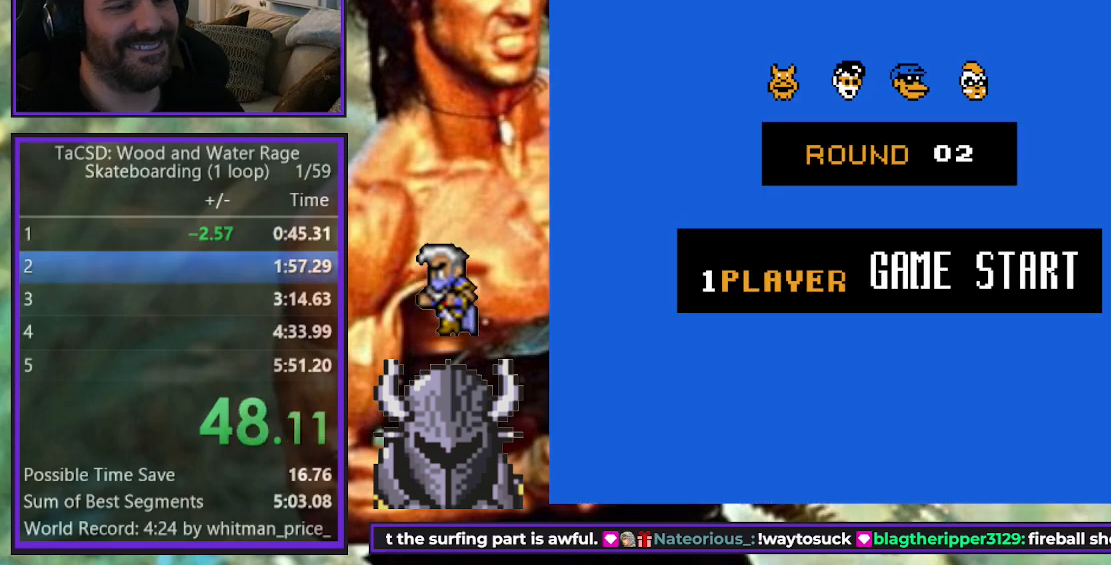
{"buttons": ["A", "DPAD_RIGHT"], "events": [[17, "DPAD_RIGHT", "down"], [67, "A", "down"], [167, "A", "up"], [267, "A", "down"], [367, "A", "up"], [450, "A", "down"]]}
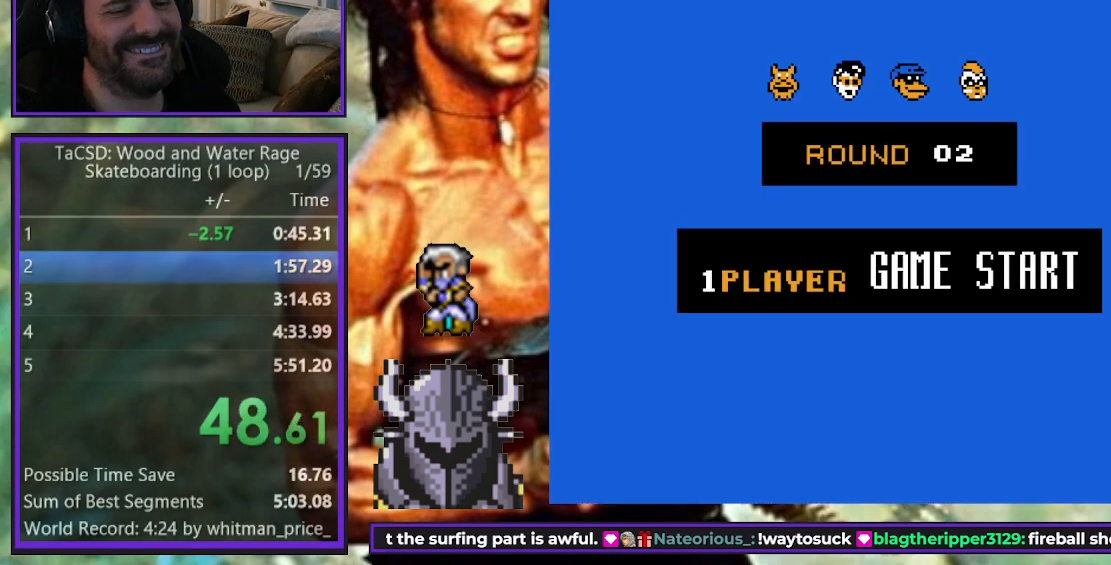
{"buttons": ["A", "DPAD_RIGHT"], "events": [[50, "A", "up"], [117, "A", "down"], [217, "A", "up"], [317, "A", "down"], [417, "A", "up"], [500, "A", "down"]]}
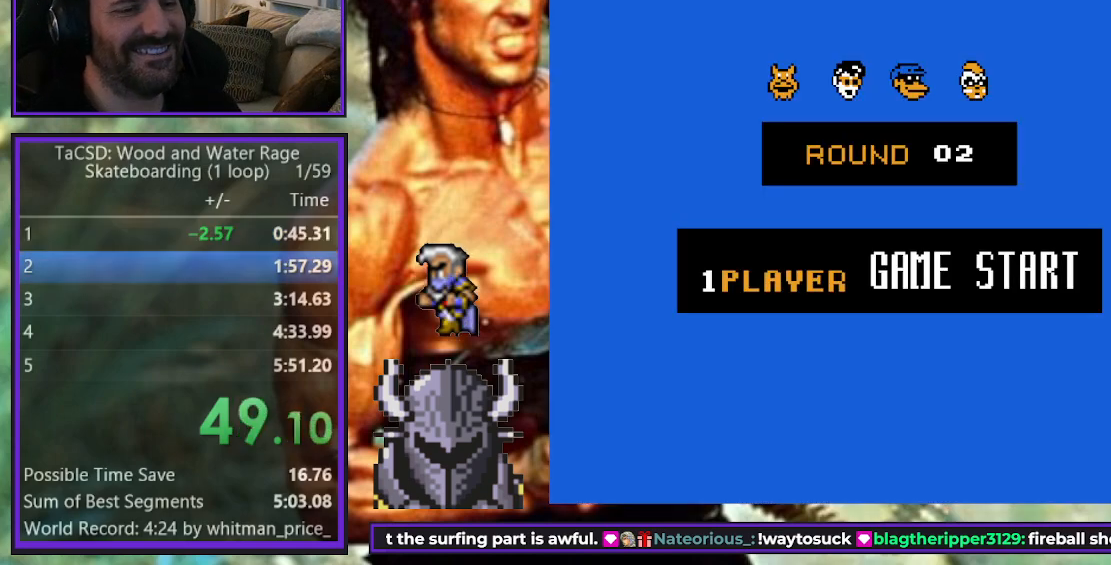
{"buttons": ["DPAD_RIGHT"], "events": [[83, "A", "up"], [167, "A", "down"], [250, "A", "up"], [400, "A", "down"], [450, "A", "up"]]}
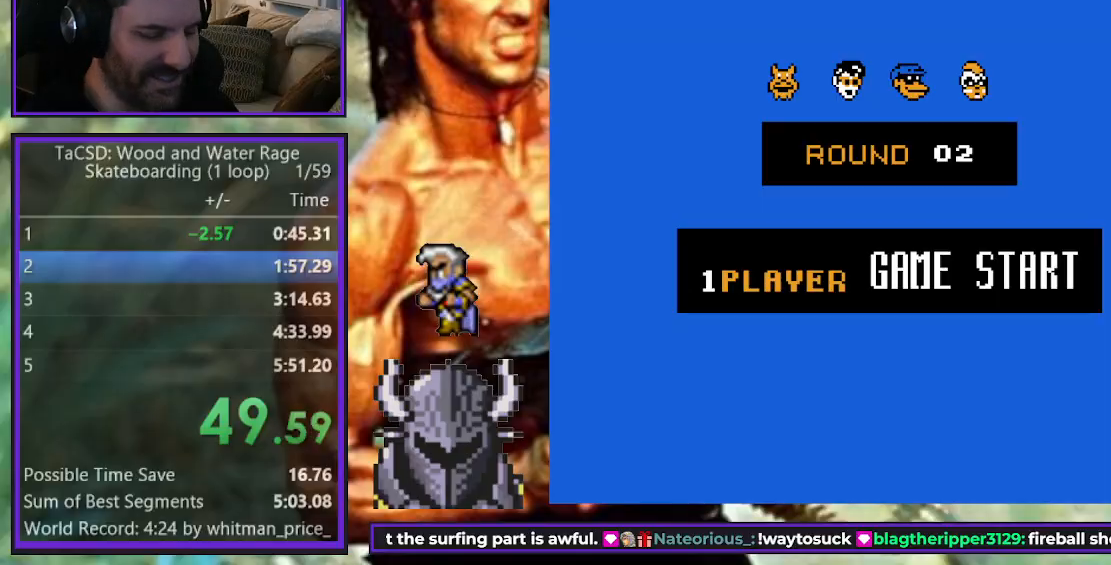
{"buttons": ["DPAD_RIGHT"], "events": [[33, "A", "down"], [133, "A", "up"], [217, "A", "down"], [300, "A", "up"], [367, "A", "down"], [483, "A", "up"]]}
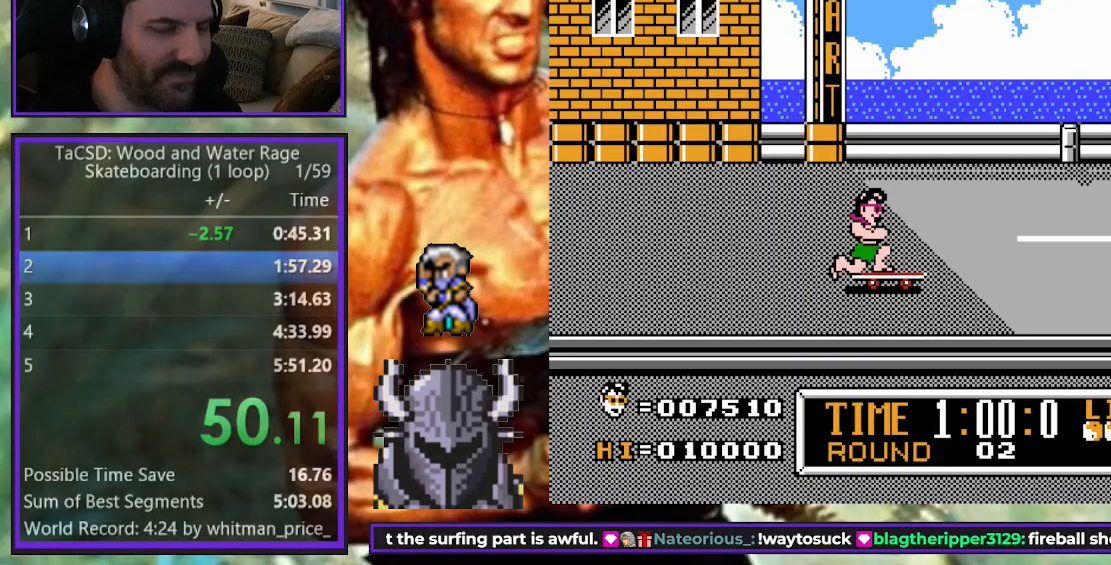
{"buttons": ["DPAD_RIGHT"], "events": [[50, "A", "down"], [150, "A", "up"], [267, "A", "down"], [333, "A", "up"], [417, "A", "down"], [483, "A", "up"]]}
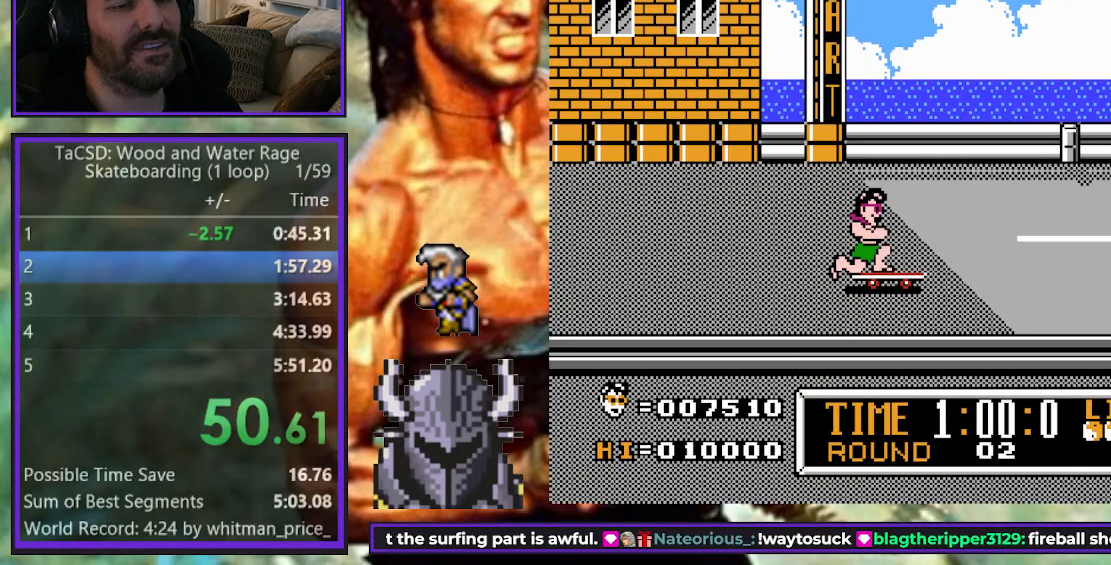
{"buttons": ["DPAD_RIGHT"], "events": [[67, "A", "down"], [167, "A", "up"], [250, "A", "down"], [333, "A", "up"], [417, "A", "down"], [500, "A", "up"]]}
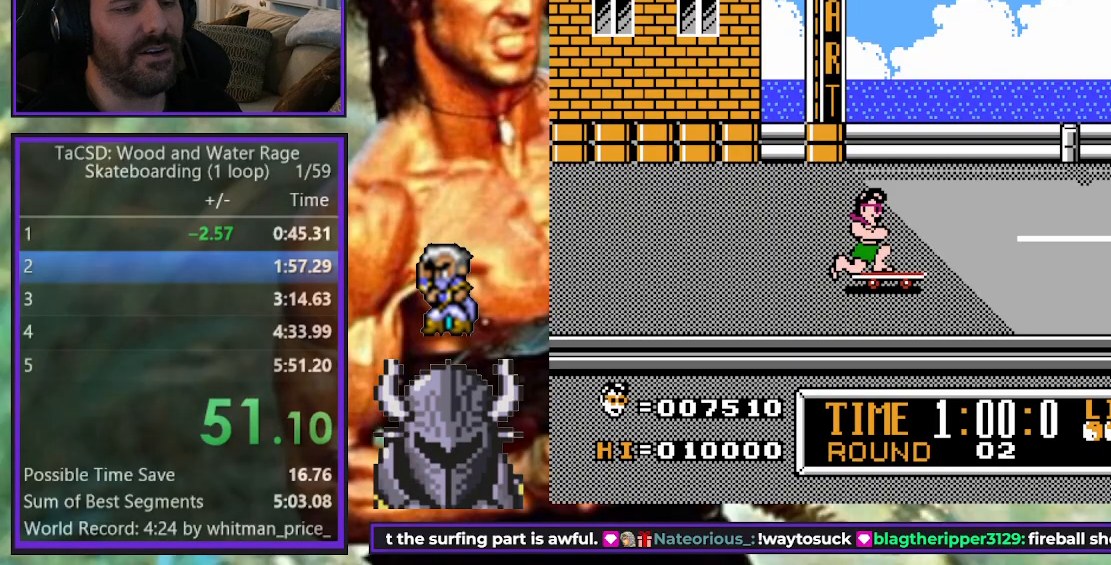
{"buttons": ["DPAD_RIGHT"], "events": [[83, "A", "down"], [167, "A", "up"], [233, "A", "down"], [317, "A", "up"], [417, "A", "down"], [483, "A", "up"]]}
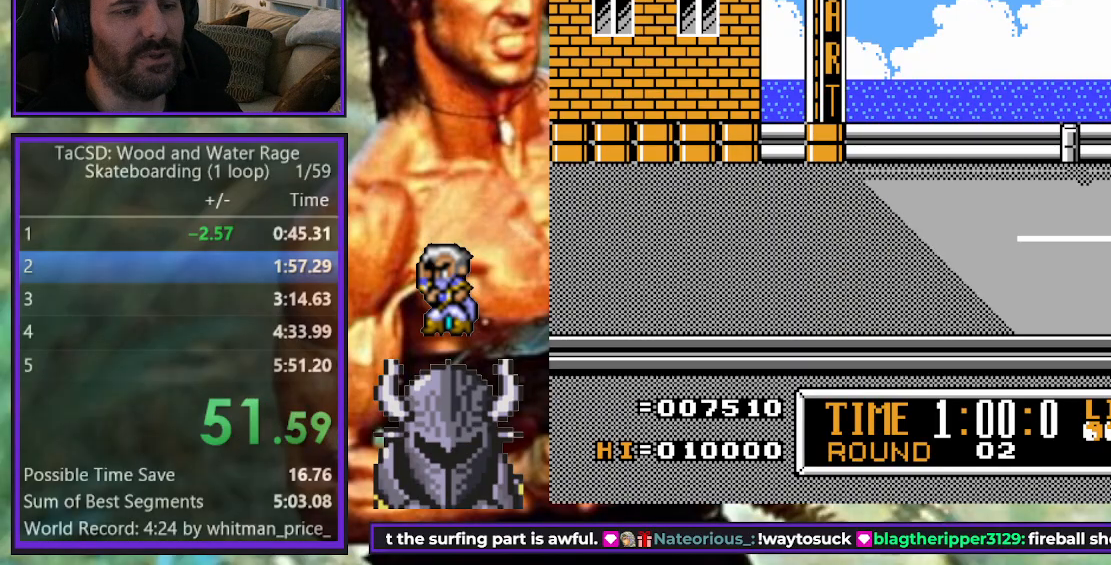
{"buttons": ["DPAD_RIGHT"], "events": [[67, "A", "down"], [150, "A", "up"], [217, "A", "down"], [300, "A", "up"], [367, "A", "down"], [467, "A", "up"]]}
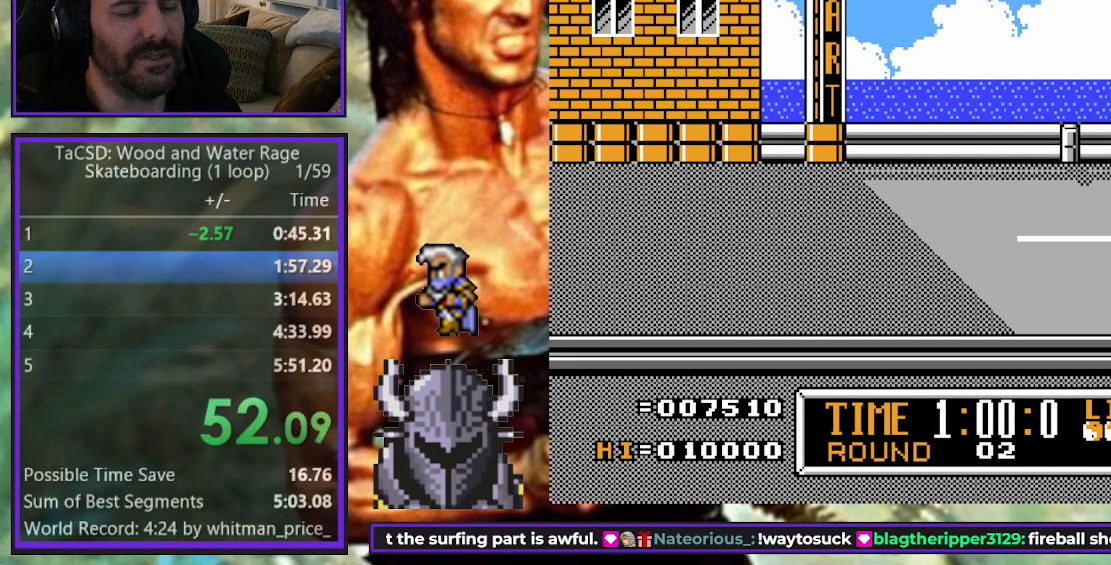
{"buttons": ["A", "DPAD_RIGHT"], "events": [[17, "A", "down"], [100, "A", "up"], [183, "A", "down"], [267, "A", "up"], [333, "A", "down"], [417, "A", "up"], [483, "A", "down"]]}
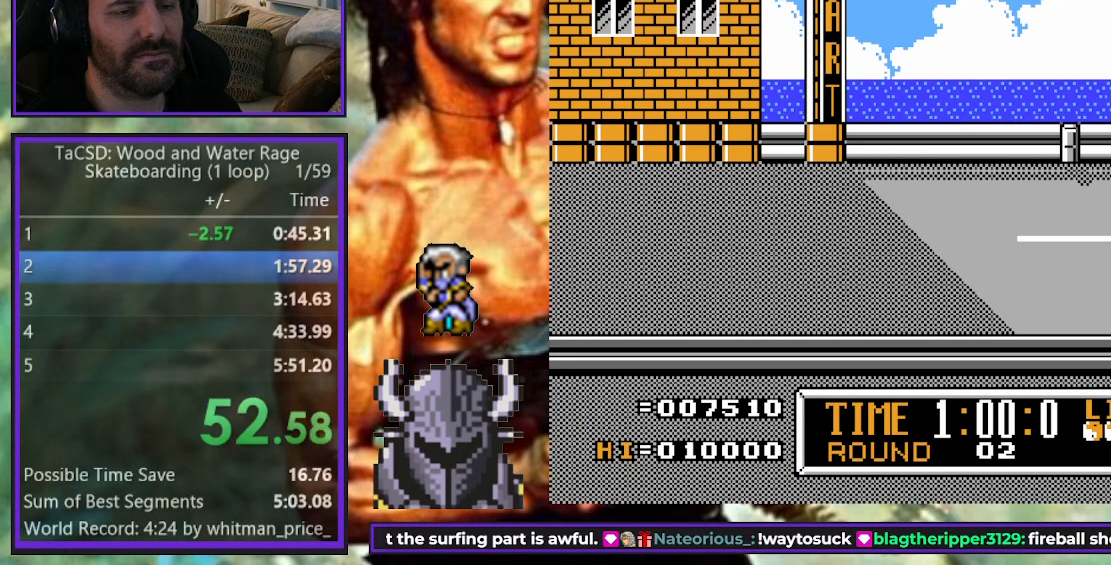
{"buttons": ["A", "DPAD_RIGHT"], "events": [[83, "A", "up"], [133, "A", "down"], [233, "A", "up"], [283, "A", "down"], [383, "A", "up"], [450, "A", "down"]]}
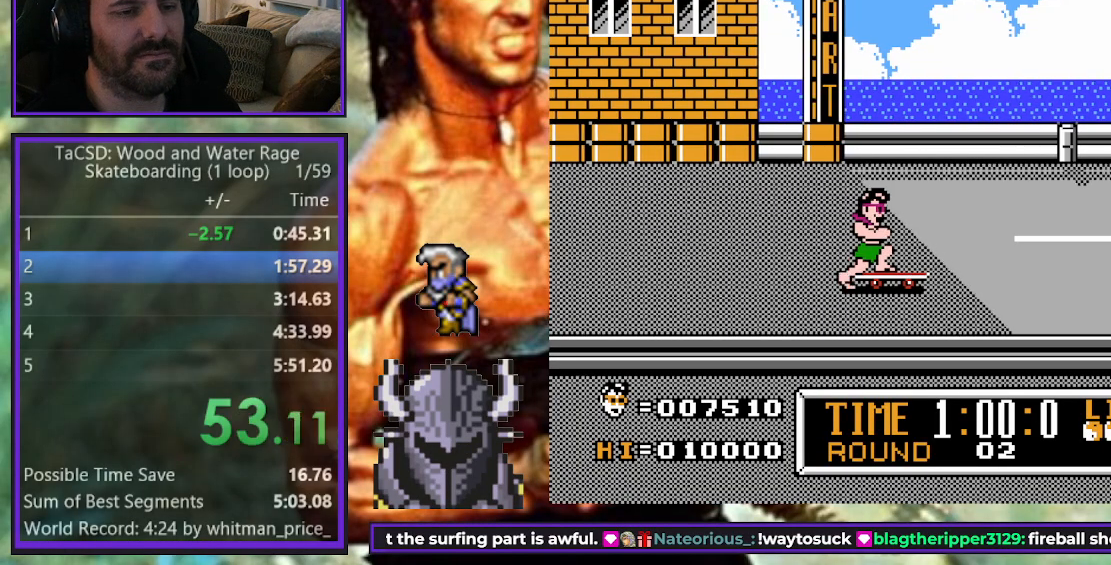
{"buttons": ["DPAD_RIGHT"], "events": [[17, "A", "up"], [233, "A", "down"], [317, "A", "up"], [400, "A", "down"], [483, "A", "up"]]}
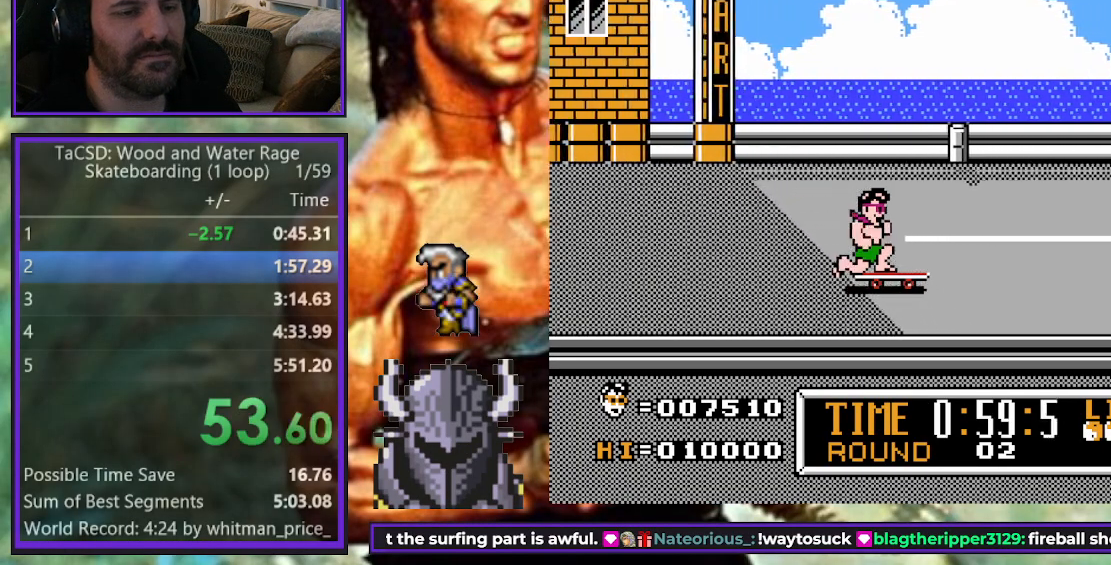
{"buttons": ["DPAD_RIGHT"], "events": [[50, "A", "down"], [133, "A", "up"], [217, "A", "down"], [300, "A", "up"], [367, "A", "down"], [450, "A", "up"]]}
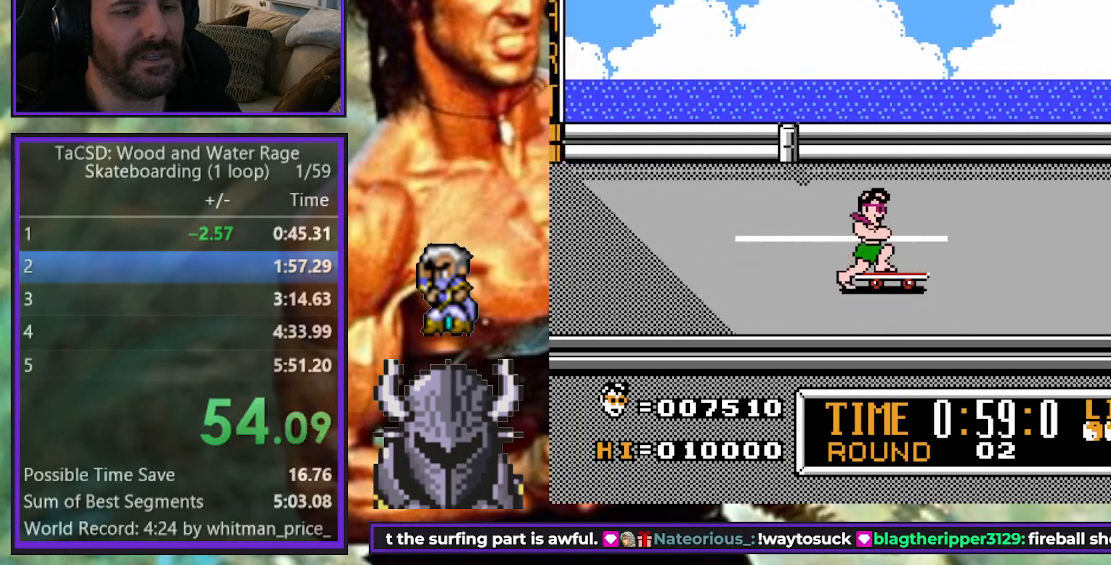
{"buttons": ["A", "DPAD_RIGHT"], "events": [[33, "A", "down"], [100, "A", "up"], [167, "A", "down"], [250, "A", "up"], [333, "A", "down"], [400, "A", "up"], [467, "A", "down"]]}
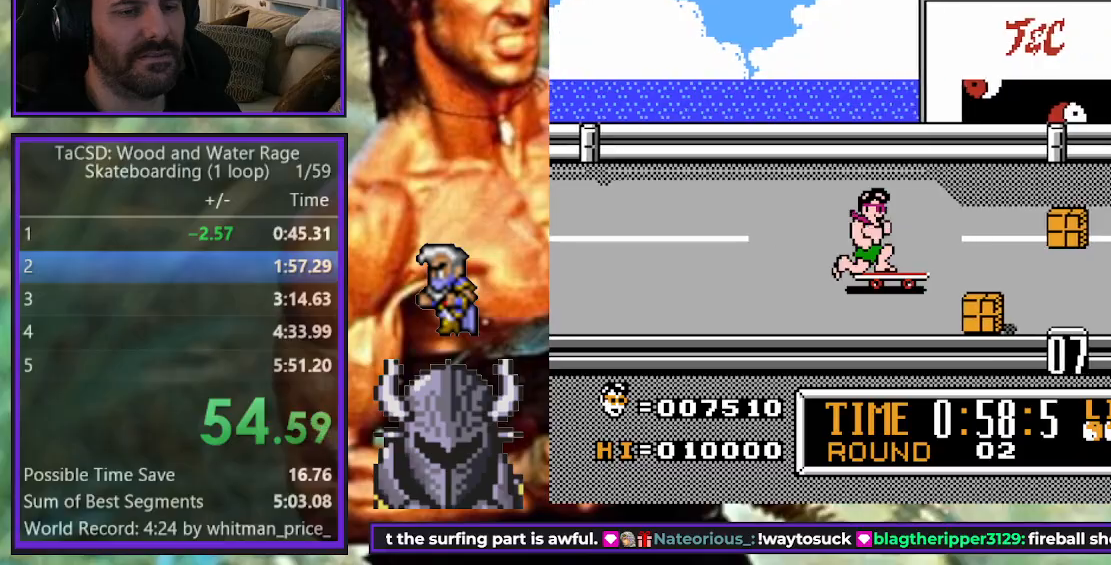
{"buttons": ["A", "DPAD_UP", "DPAD_RIGHT"], "events": [[50, "A", "up"], [133, "A", "down"], [200, "A", "up"], [283, "A", "down"], [367, "A", "up"], [433, "A", "down"], [467, "DPAD_UP", "down"]]}
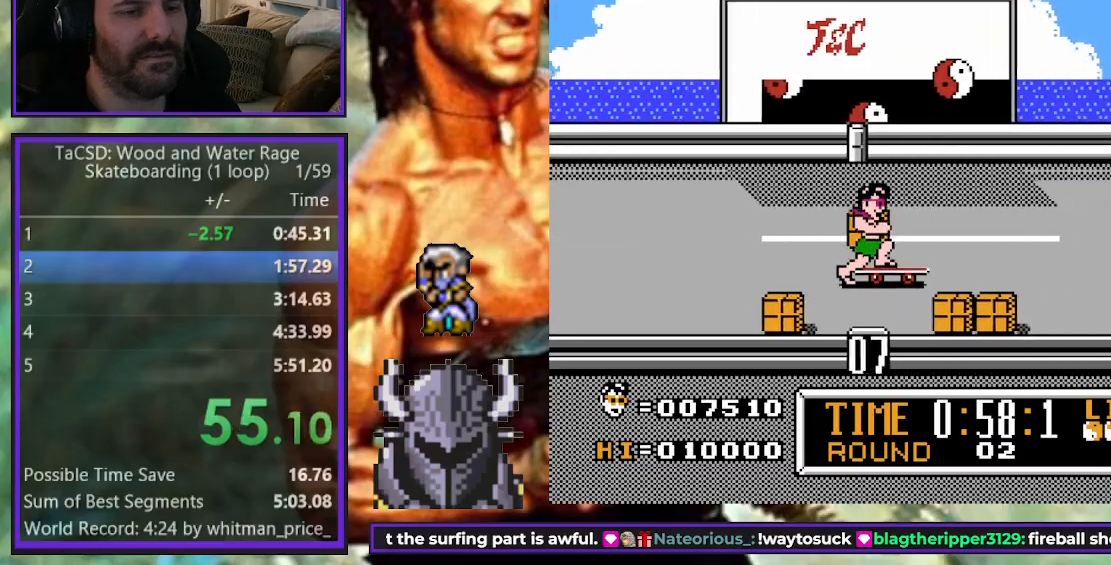
{"buttons": ["A", "DPAD_DOWN", "DPAD_RIGHT"], "events": [[33, "A", "up"], [50, "DPAD_UP", "up"], [117, "A", "down"], [183, "A", "up"], [283, "A", "down"], [367, "DPAD_DOWN", "down"], [383, "A", "up"], [467, "A", "down"]]}
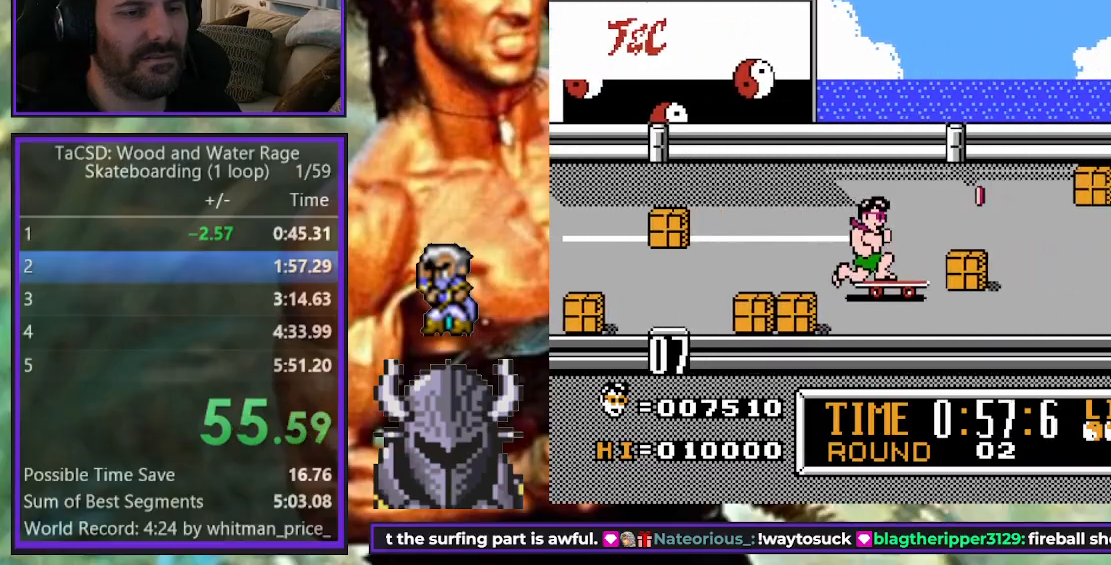
{"buttons": ["DPAD_UP", "DPAD_RIGHT"], "events": [[67, "A", "up"], [167, "A", "down"], [233, "DPAD_DOWN", "up"], [250, "A", "up"], [250, "DPAD_UP", "down"], [317, "A", "down"], [417, "A", "up"]]}